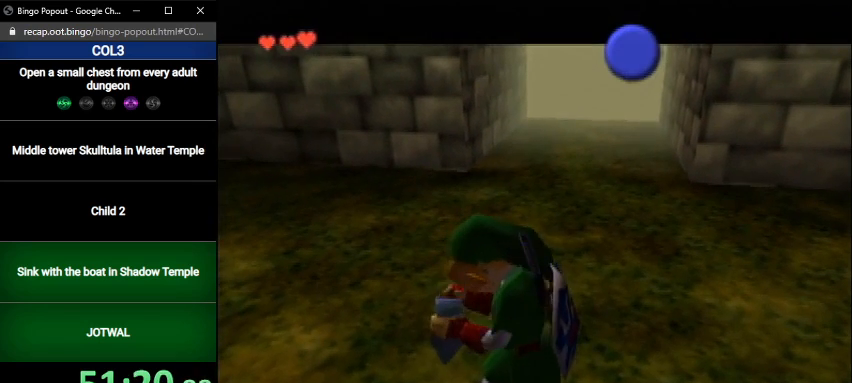
Gameplay with a controller (Nintendo layout); each line is a JSON object with the inputs held at the frame after it. "events" lists button and stick changes between this image and that frame as [ms after this image, input, new state], when the widget could be followed in between. Not read: L3 R3.
{"buttons": ["B"], "left_stick": "center", "right_stick": "center", "events": [[67, "A", "up"], [67, "B", "down"], [134, "A", "down"], [134, "B", "up"], [200, "A", "up"], [200, "B", "down"], [267, "A", "down"], [267, "B", "up"], [334, "A", "up"], [334, "B", "down"], [401, "A", "down"], [401, "B", "up"], [467, "A", "up"], [467, "B", "down"]]}
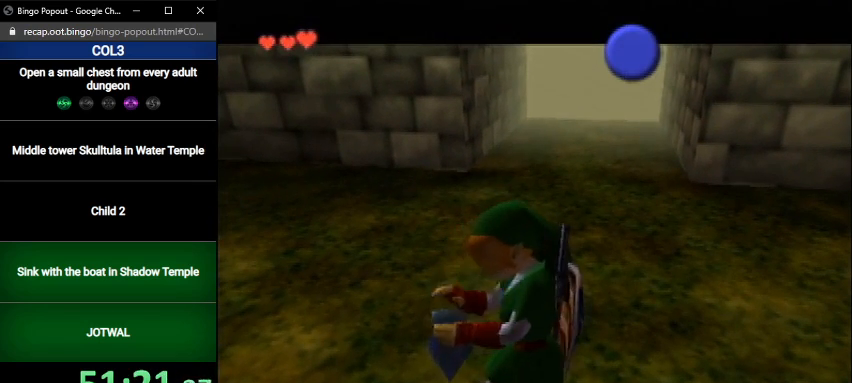
{"buttons": [], "left_stick": "center", "right_stick": "center", "events": [[33, "A", "down"], [33, "B", "up"], [100, "A", "up"], [133, "B", "down"], [167, "A", "down"], [167, "B", "up"], [233, "A", "up"], [267, "B", "down"], [300, "A", "down"], [300, "B", "up"], [333, "A", "up"], [400, "B", "down"], [434, "A", "down"], [467, "B", "up"], [500, "A", "up"]]}
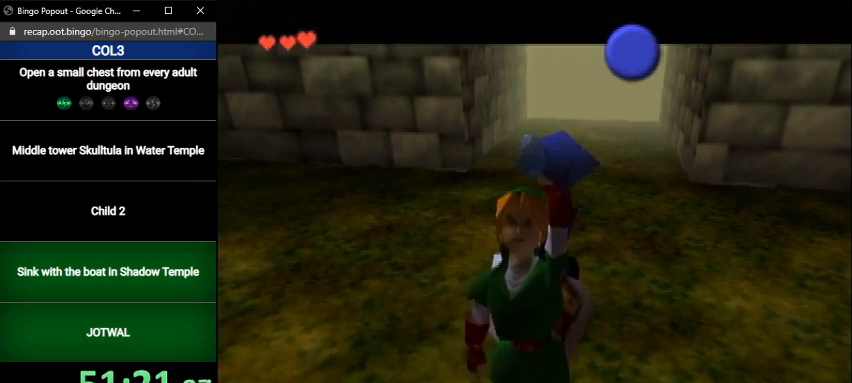
{"buttons": [], "left_stick": "center", "right_stick": "center", "events": [[34, "B", "down"], [67, "A", "down"], [100, "B", "up"], [134, "A", "up"], [167, "B", "down"], [234, "A", "down"], [267, "A", "up"], [267, "B", "up"]]}
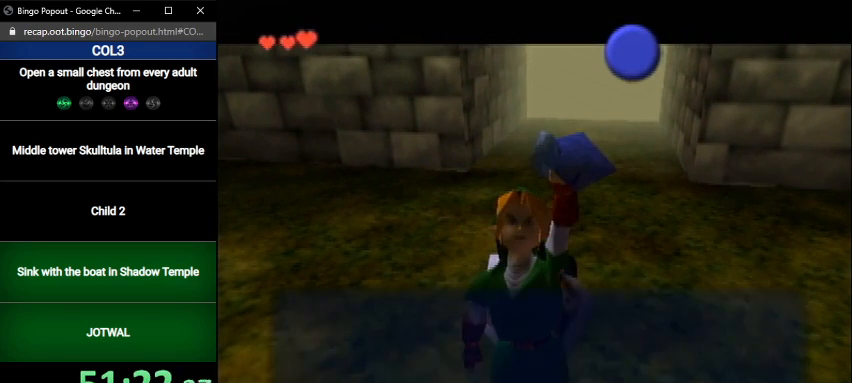
{"buttons": [], "left_stick": "center", "right_stick": "center", "events": [[33, "B", "down"], [100, "B", "up"], [200, "B", "down"], [267, "B", "up"]]}
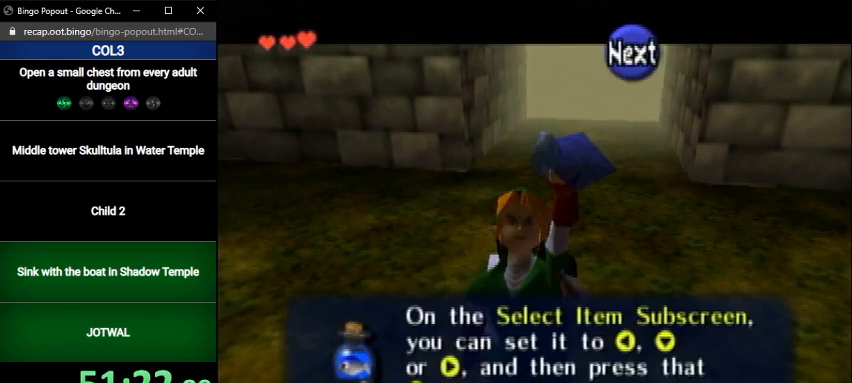
{"buttons": ["L1"], "left_stick": "center", "right_stick": "center", "events": [[167, "B", "down"], [267, "B", "up"], [401, "L1", "down"]]}
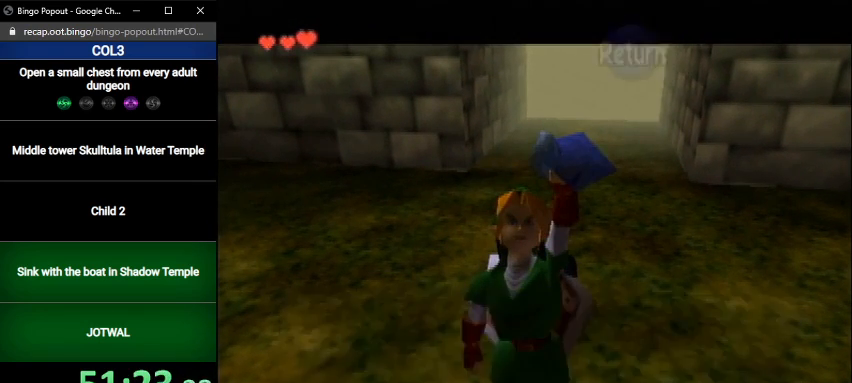
{"buttons": ["Z"], "left_stick": "down", "right_stick": "center", "events": [[333, "A", "down"], [367, "left_stick", "down"], [467, "A", "up"], [500, "L1", "up"], [500, "Z", "down"]]}
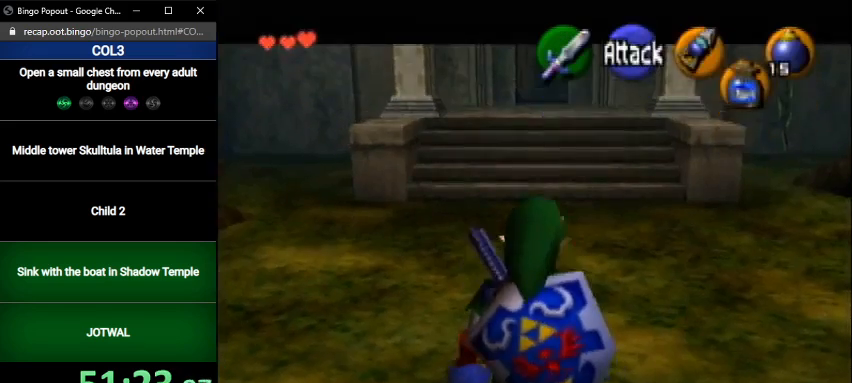
{"buttons": [], "left_stick": "center", "right_stick": "center", "events": [[34, "left_stick", "center"], [100, "B", "down"], [167, "Z", "up"], [234, "B", "up"]]}
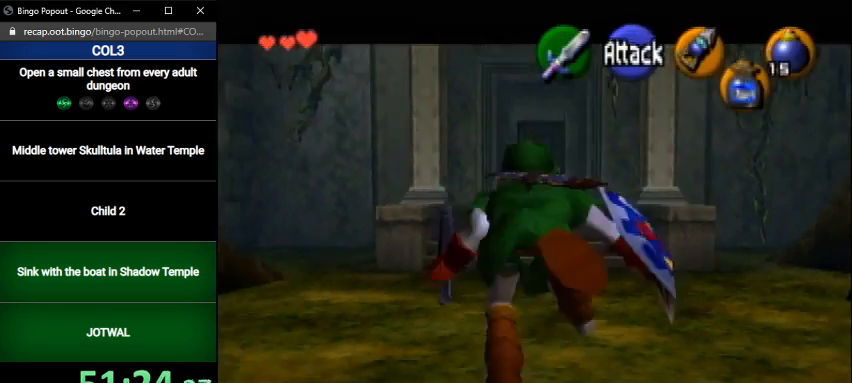
{"buttons": [], "left_stick": "center", "right_stick": "center", "events": []}
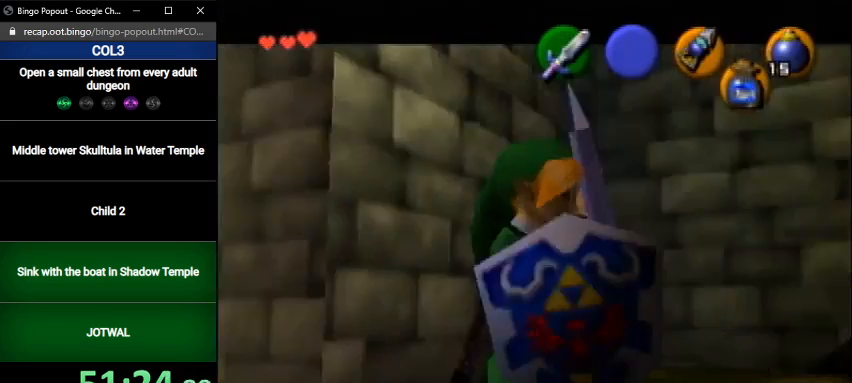
{"buttons": ["Z"], "left_stick": "center", "right_stick": "center", "events": [[200, "Z", "down"], [334, "A", "down"], [334, "Z", "up"], [434, "A", "up"], [501, "Z", "down"]]}
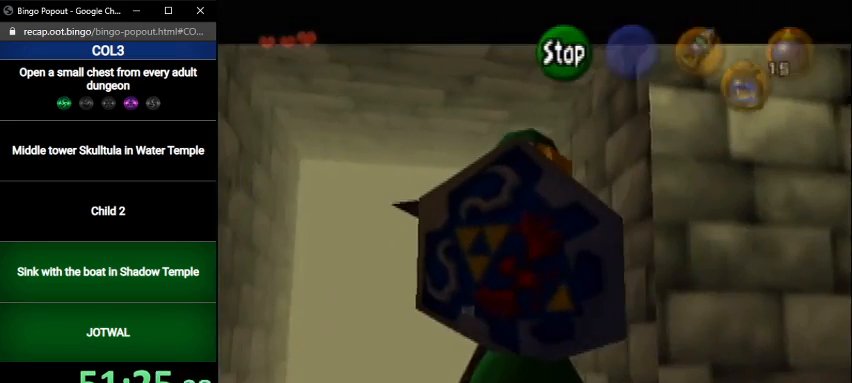
{"buttons": ["X", "Z"], "left_stick": "center", "right_stick": "center", "events": [[100, "A", "down"], [167, "Z", "up"], [233, "A", "up"], [267, "X", "down"], [367, "X", "up"], [367, "Z", "down"], [500, "X", "down"]]}
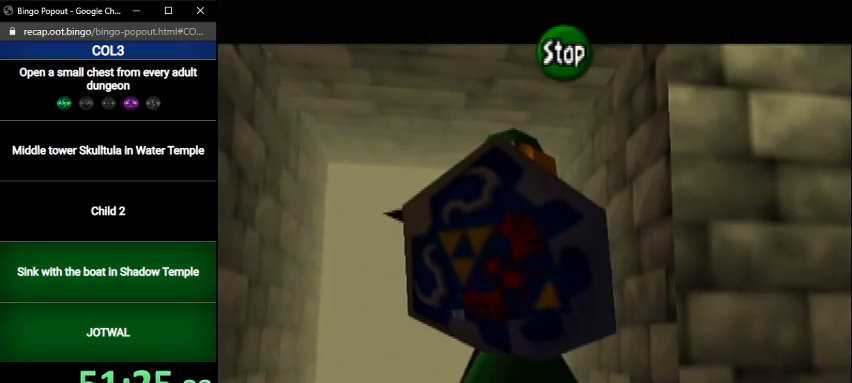
{"buttons": [], "left_stick": "center", "right_stick": "center", "events": [[34, "Z", "up"], [134, "X", "up"], [167, "Z", "down"], [267, "Z", "up"]]}
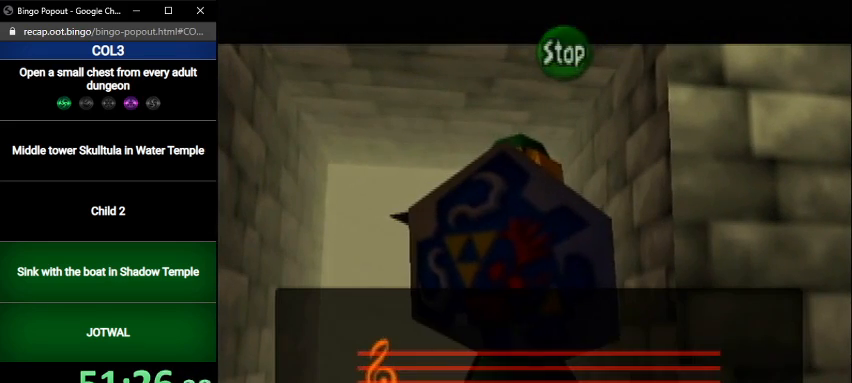
{"buttons": [], "left_stick": "center", "right_stick": "center", "events": []}
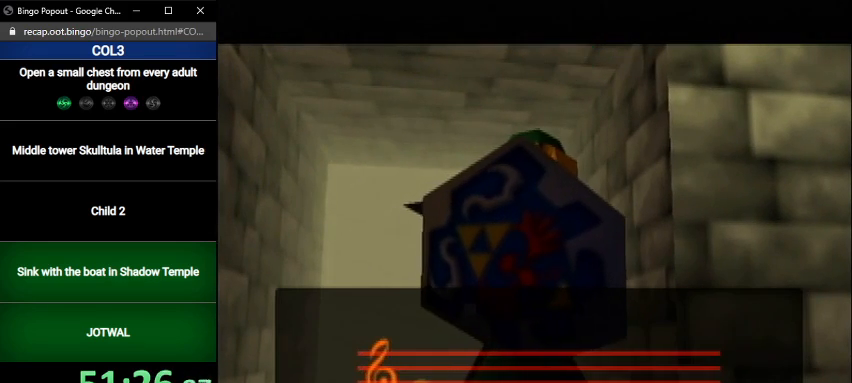
{"buttons": [], "left_stick": "center", "right_stick": "center", "events": []}
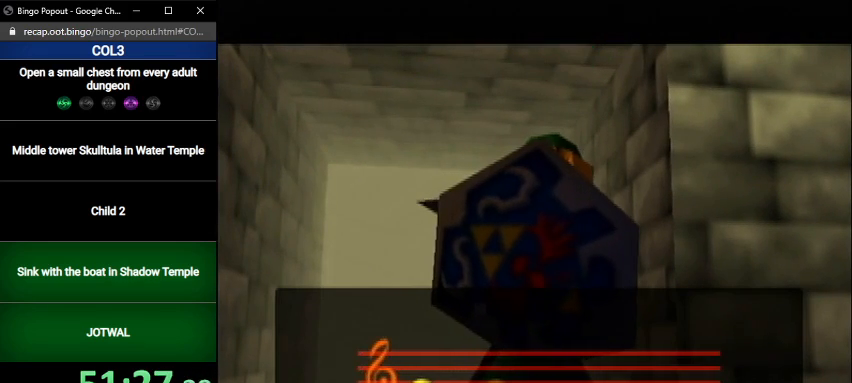
{"buttons": [], "left_stick": "center", "right_stick": "center", "events": []}
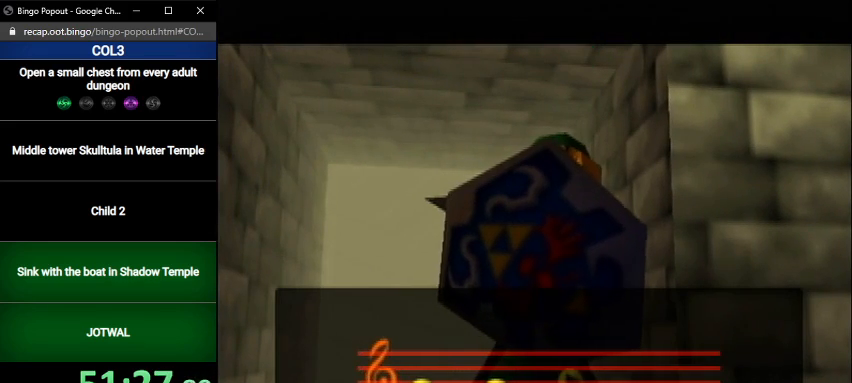
{"buttons": [], "left_stick": "center", "right_stick": "center", "events": []}
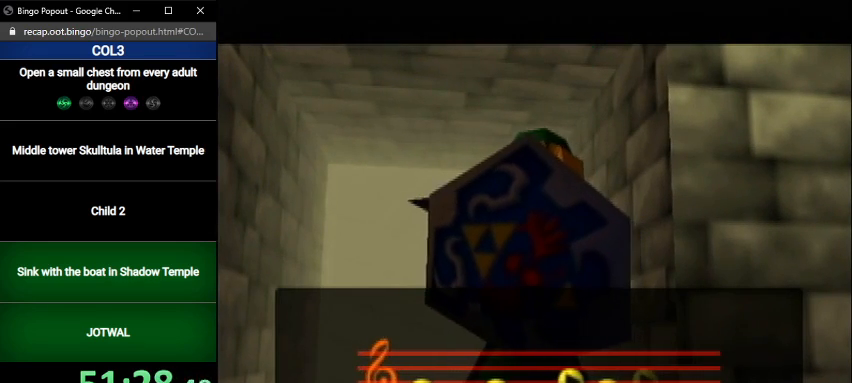
{"buttons": [], "left_stick": "center", "right_stick": "center", "events": []}
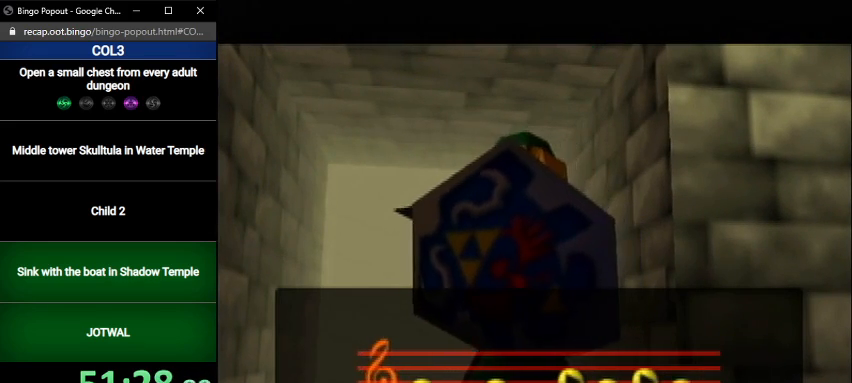
{"buttons": [], "left_stick": "center", "right_stick": "center", "events": []}
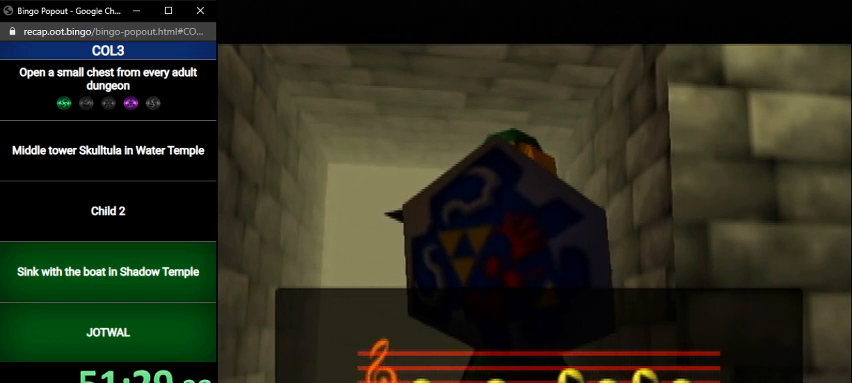
{"buttons": [], "left_stick": "center", "right_stick": "center", "events": []}
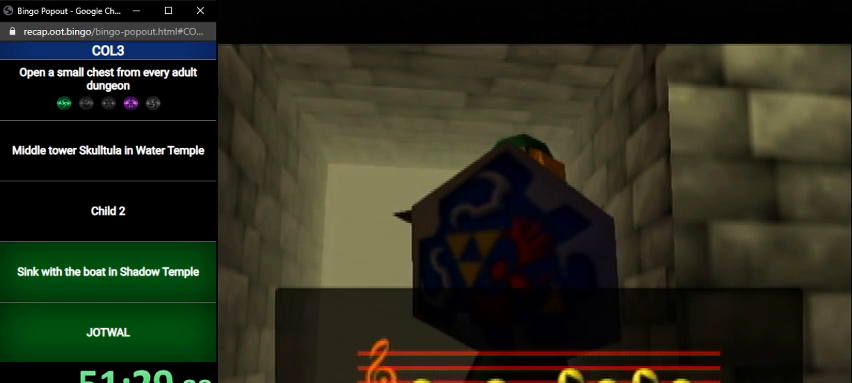
{"buttons": [], "left_stick": "center", "right_stick": "center", "events": []}
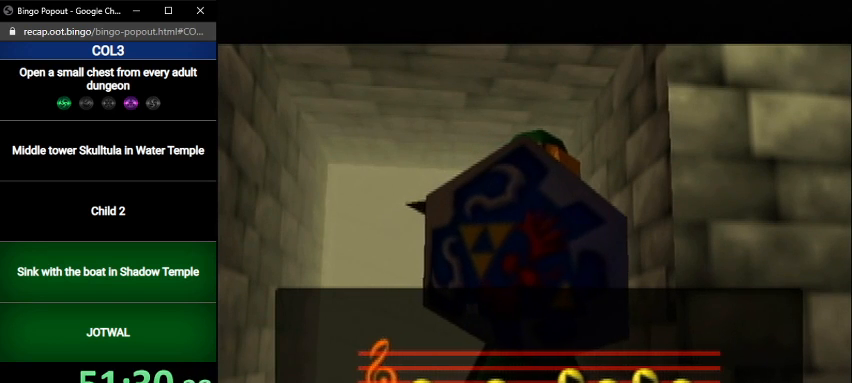
{"buttons": [], "left_stick": "center", "right_stick": "center", "events": [[133, "B", "down"], [167, "B", "up"], [267, "B", "down"], [300, "B", "up"], [400, "B", "down"], [467, "B", "up"]]}
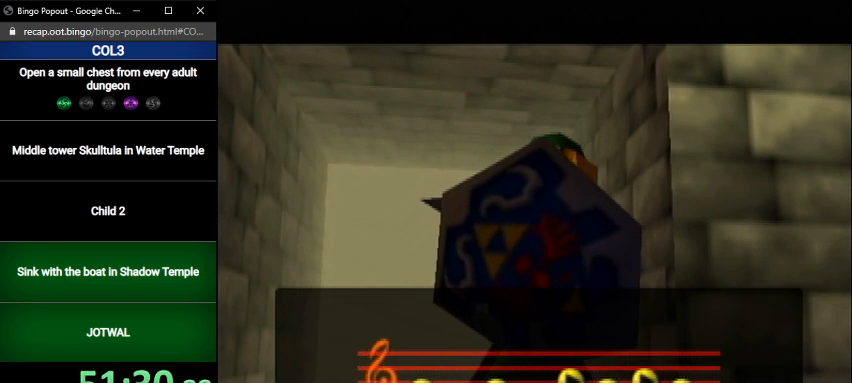
{"buttons": [], "left_stick": "center", "right_stick": "center", "events": [[34, "B", "down"], [134, "B", "up"], [167, "B", "down"], [200, "B", "up"], [267, "B", "down"], [367, "B", "up"], [434, "B", "down"], [501, "B", "up"]]}
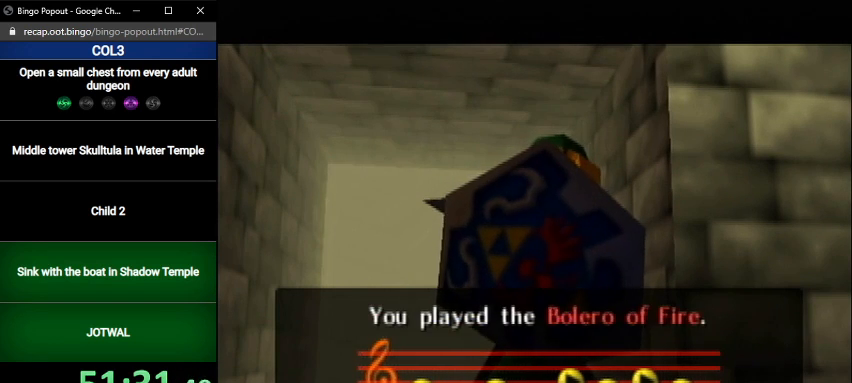
{"buttons": ["B"], "left_stick": "center", "right_stick": "center", "events": [[67, "B", "down"], [133, "B", "up"], [167, "B", "down"], [233, "B", "up"], [300, "B", "down"], [400, "B", "up"], [467, "B", "down"]]}
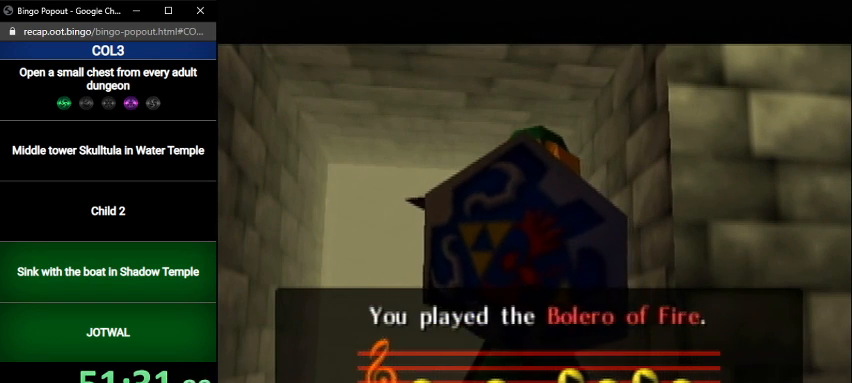
{"buttons": ["B"], "left_stick": "center", "right_stick": "center", "events": [[34, "B", "up"], [100, "B", "down"], [167, "B", "up"], [200, "B", "down"], [301, "B", "up"], [367, "B", "down"], [434, "B", "up"], [501, "B", "down"]]}
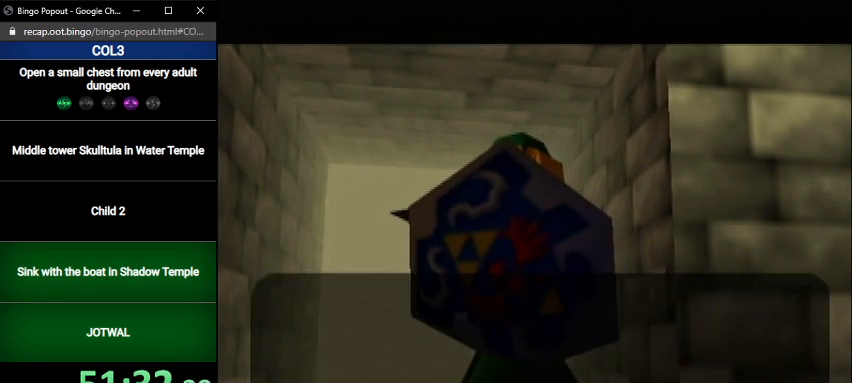
{"buttons": [], "left_stick": "center", "right_stick": "center", "events": [[100, "B", "up"], [133, "B", "down"], [200, "B", "up"], [267, "B", "down"], [333, "B", "up"], [400, "B", "down"], [500, "B", "up"]]}